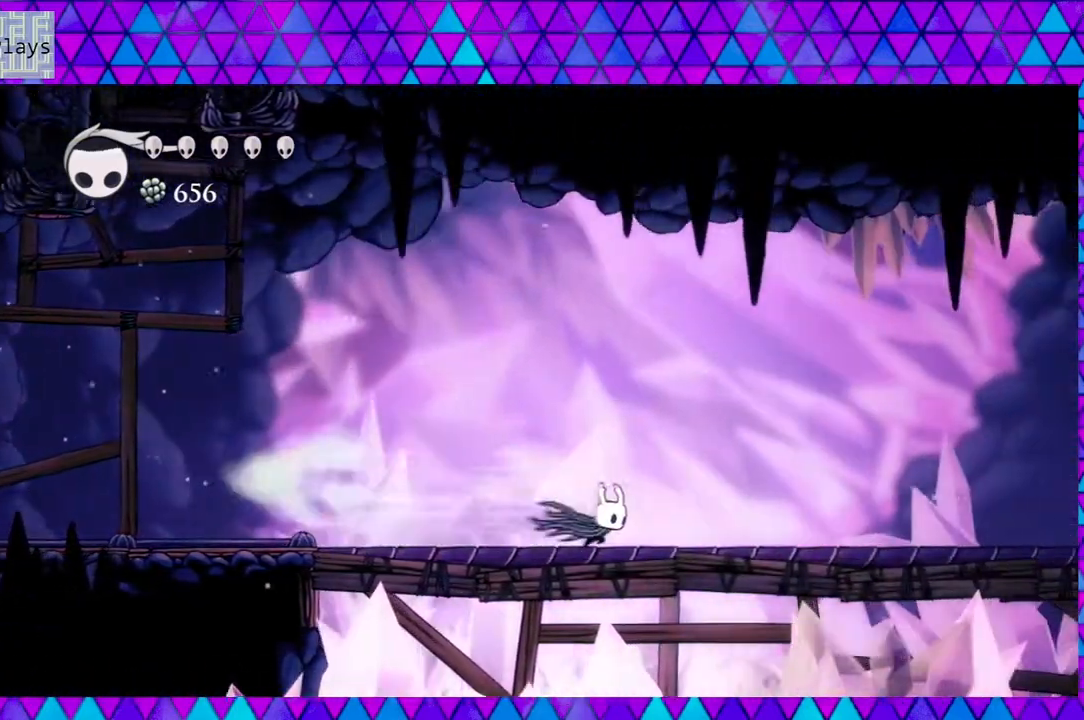
Gameplay with a controller (Nintendo layout); each line is a JSON object with the inputs held at the frame after it. "events" lists button and stick changes between this image and that frame as [ms after this image, input, new state], when the widget could be followed in between. Not read: L3 R3.
{"buttons": ["DPAD_RIGHT"], "left_stick": "down", "right_stick": "center", "events": [[150, "R2", "up"]]}
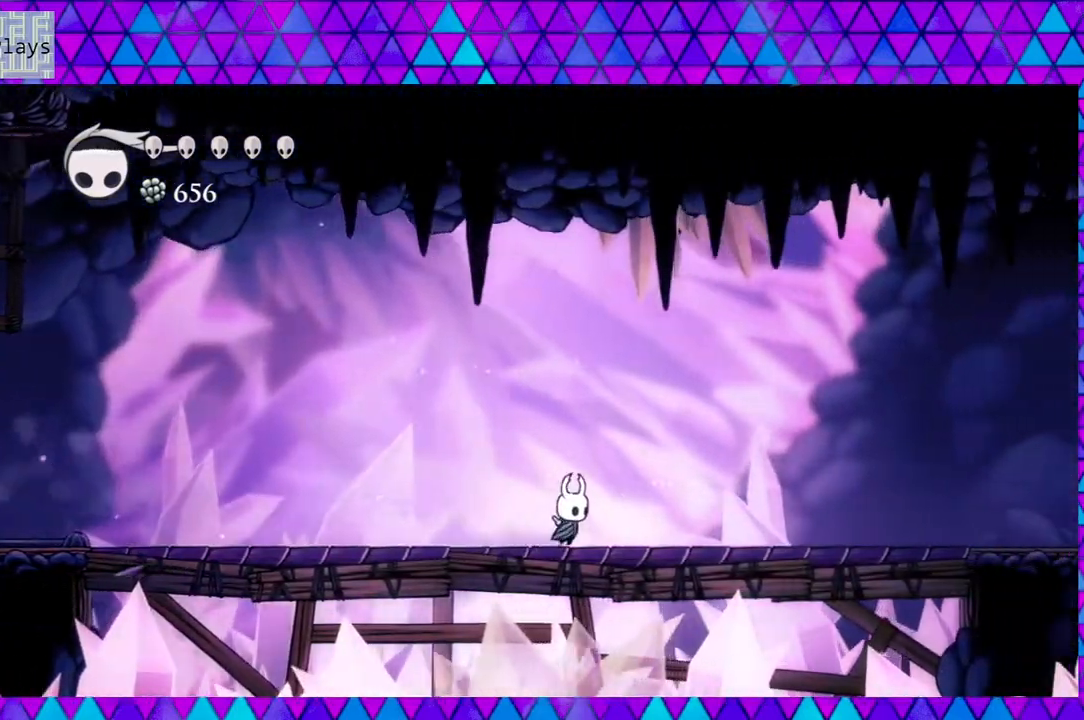
{"buttons": ["DPAD_RIGHT"], "left_stick": "down", "right_stick": "center", "events": []}
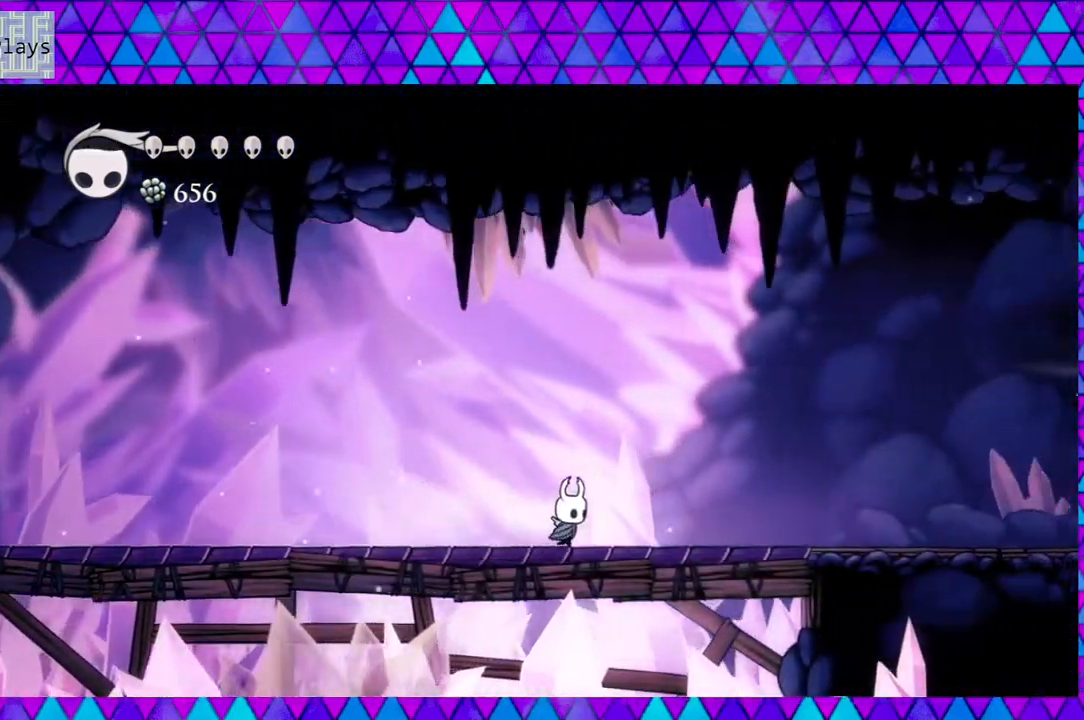
{"buttons": ["DPAD_RIGHT"], "left_stick": "down", "right_stick": "center", "events": []}
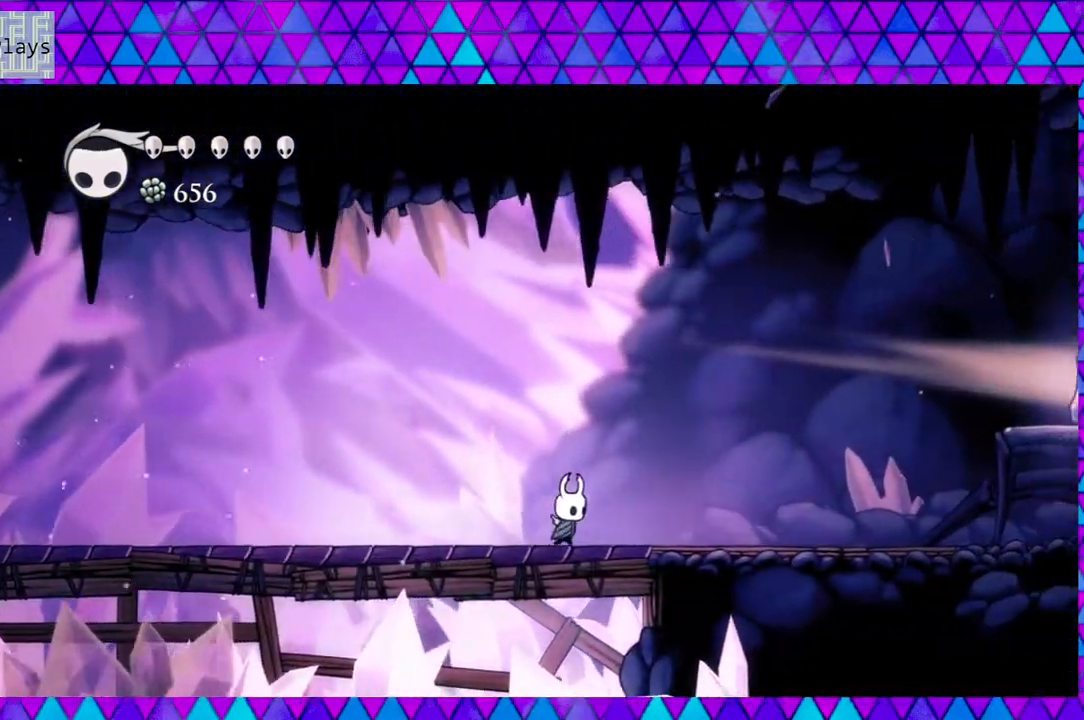
{"buttons": ["DPAD_RIGHT"], "left_stick": "down", "right_stick": "center", "events": []}
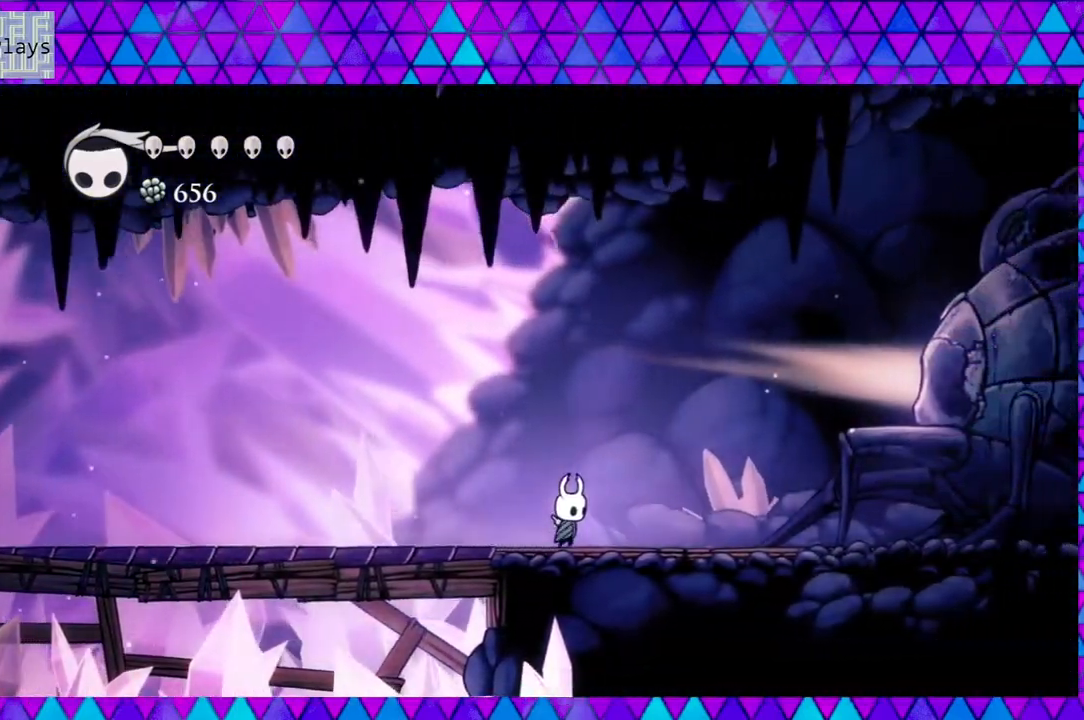
{"buttons": ["DPAD_RIGHT"], "left_stick": "down", "right_stick": "center", "events": []}
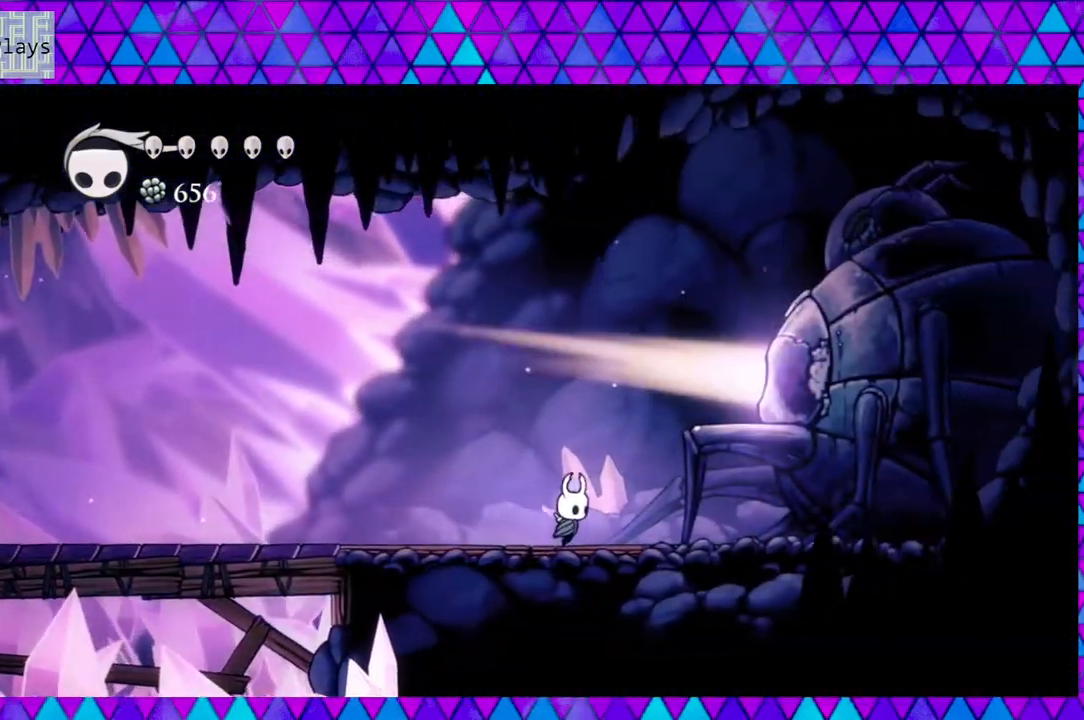
{"buttons": [], "left_stick": "down", "right_stick": "center", "events": [[67, "DPAD_RIGHT", "up"]]}
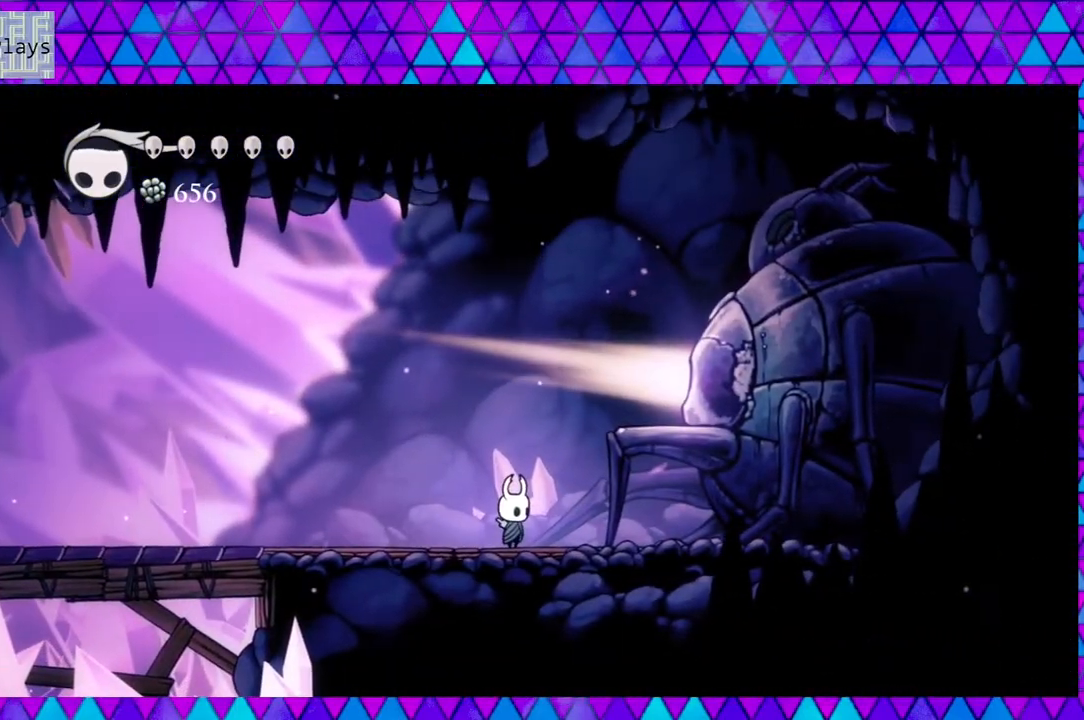
{"buttons": [], "left_stick": "down", "right_stick": "center", "events": []}
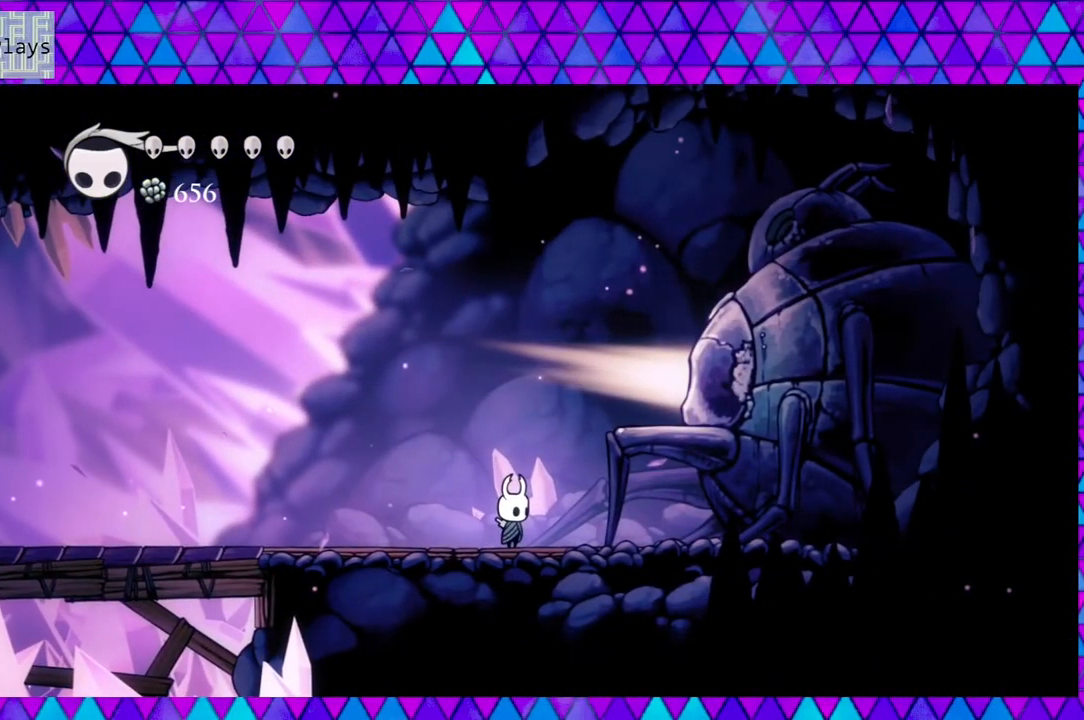
{"buttons": [], "left_stick": "down", "right_stick": "center", "events": []}
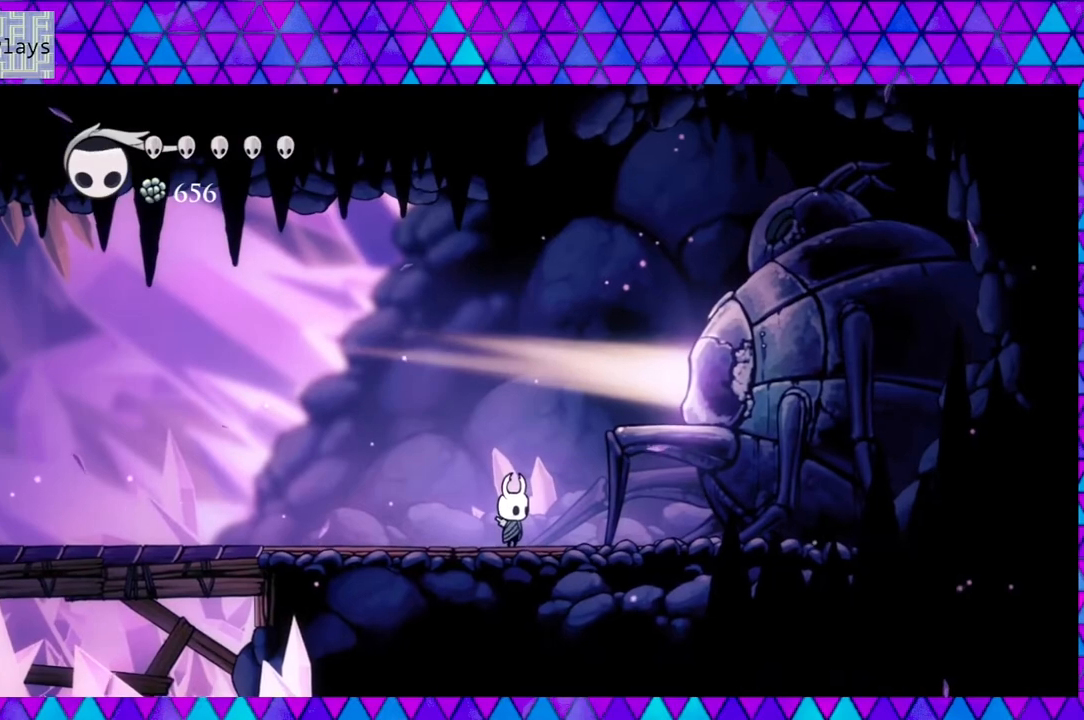
{"buttons": ["DPAD_RIGHT"], "left_stick": "down", "right_stick": "center", "events": [[117, "B", "down"], [250, "DPAD_RIGHT", "down"], [500, "B", "up"]]}
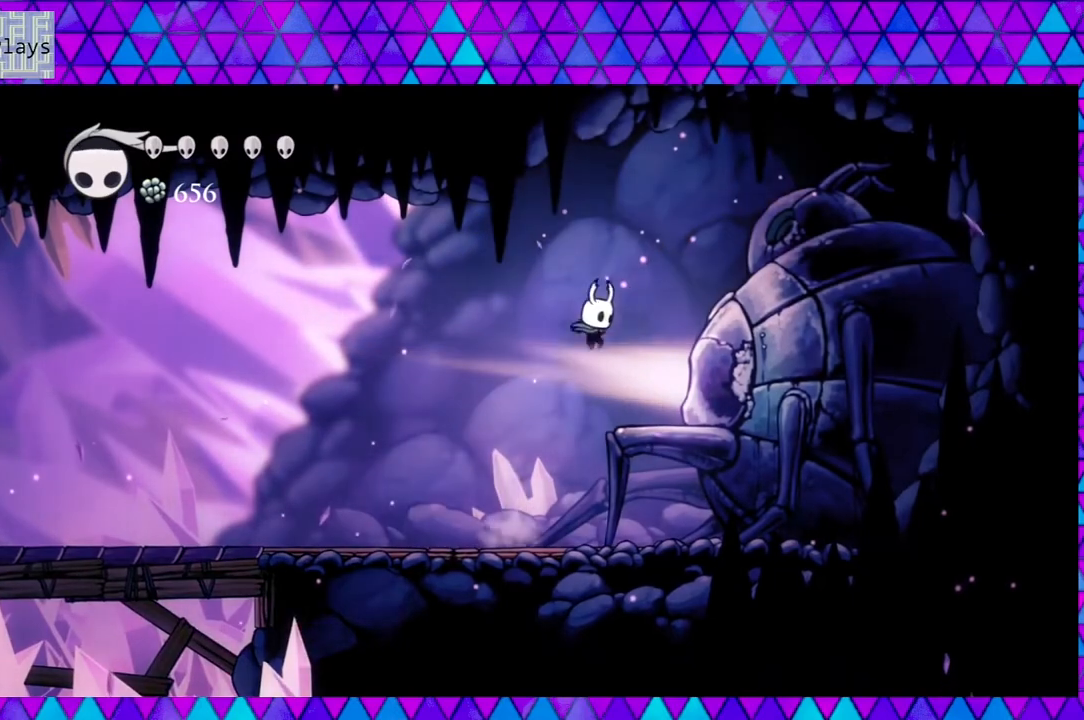
{"buttons": [], "left_stick": "down", "right_stick": "center", "events": [[200, "DPAD_RIGHT", "up"]]}
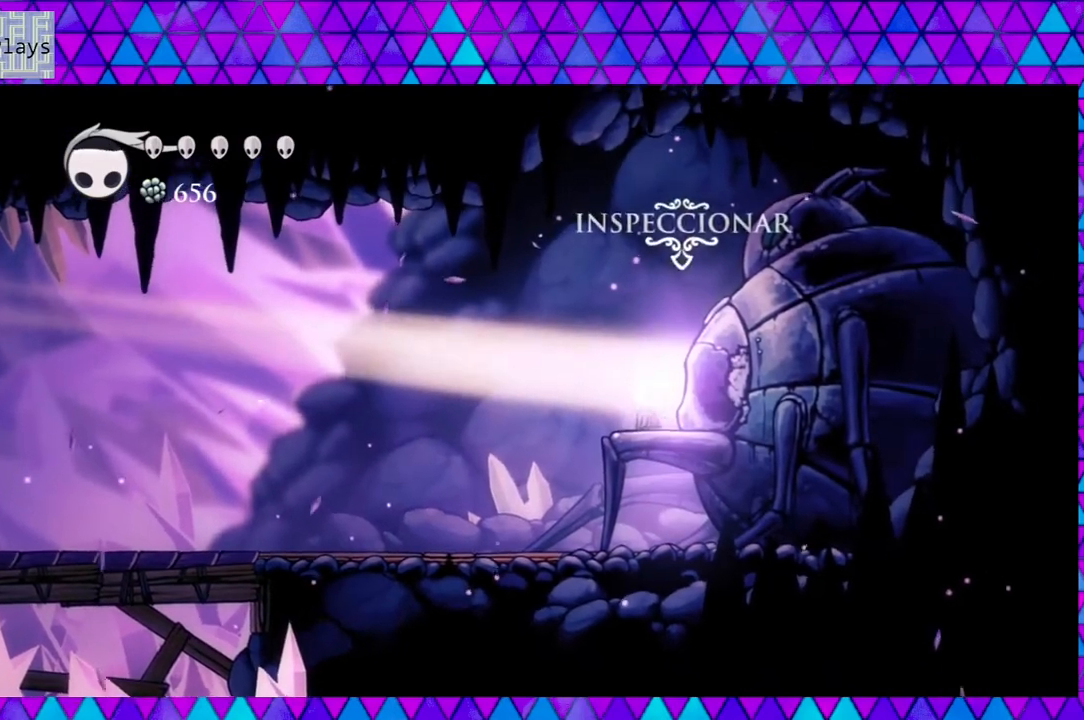
{"buttons": [], "left_stick": "down", "right_stick": "center", "events": []}
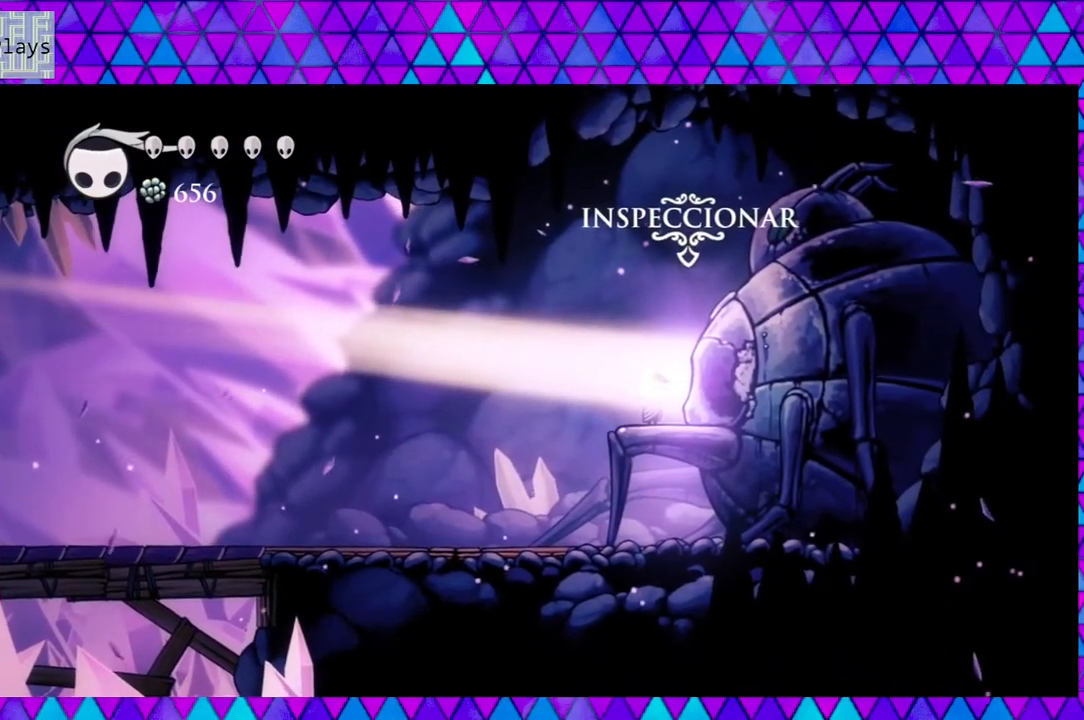
{"buttons": [], "left_stick": "down", "right_stick": "center", "events": []}
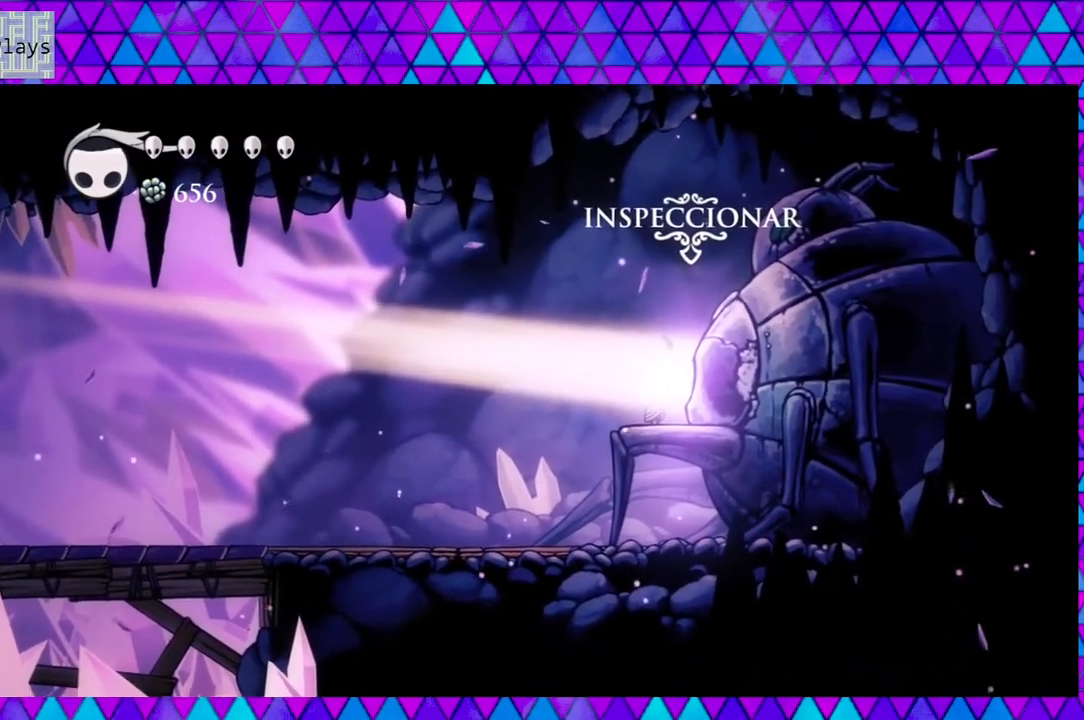
{"buttons": [], "left_stick": "down", "right_stick": "center", "events": []}
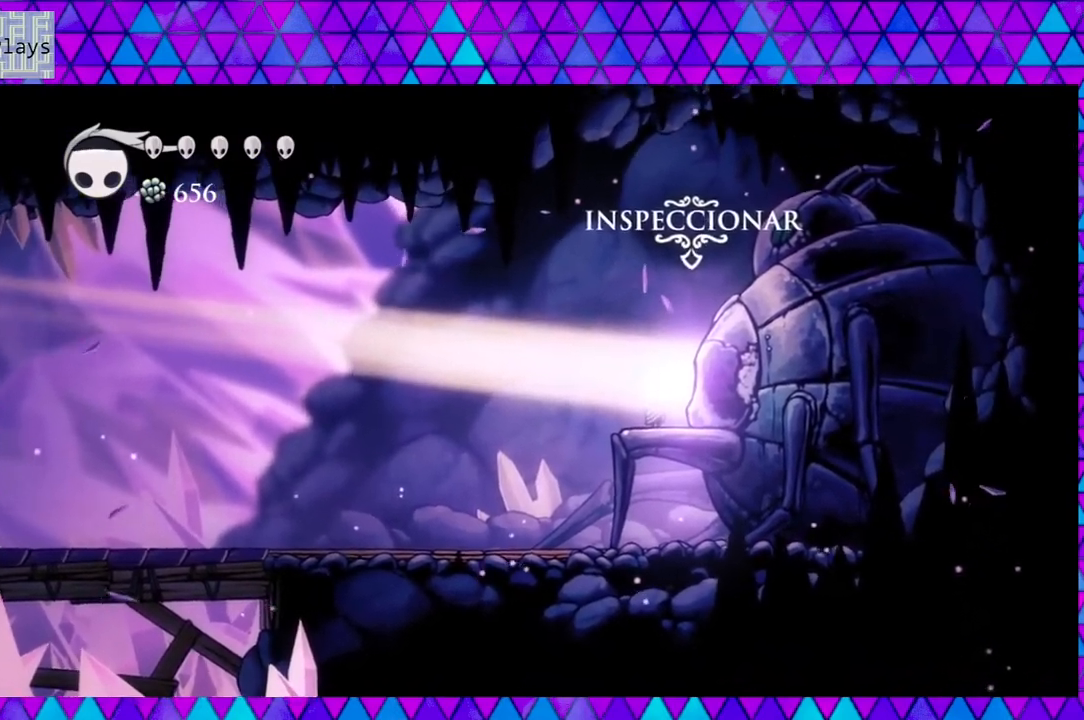
{"buttons": [], "left_stick": "down", "right_stick": "center", "events": []}
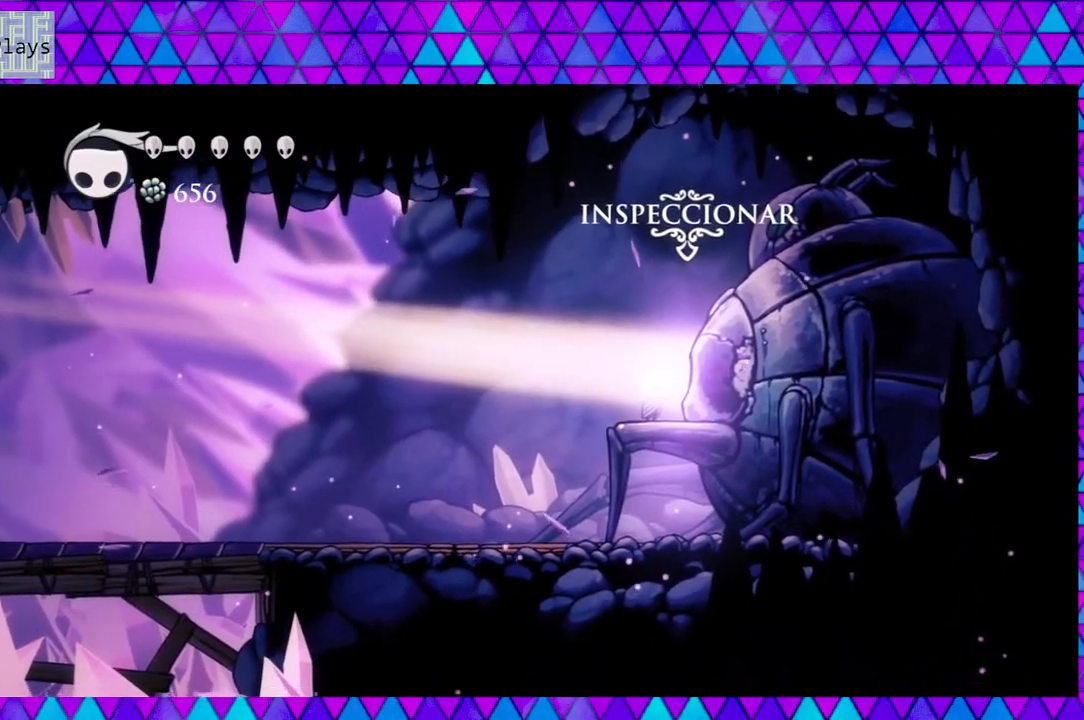
{"buttons": [], "left_stick": "down", "right_stick": "center", "events": [[350, "DPAD_DOWN", "down"], [433, "DPAD_DOWN", "up"]]}
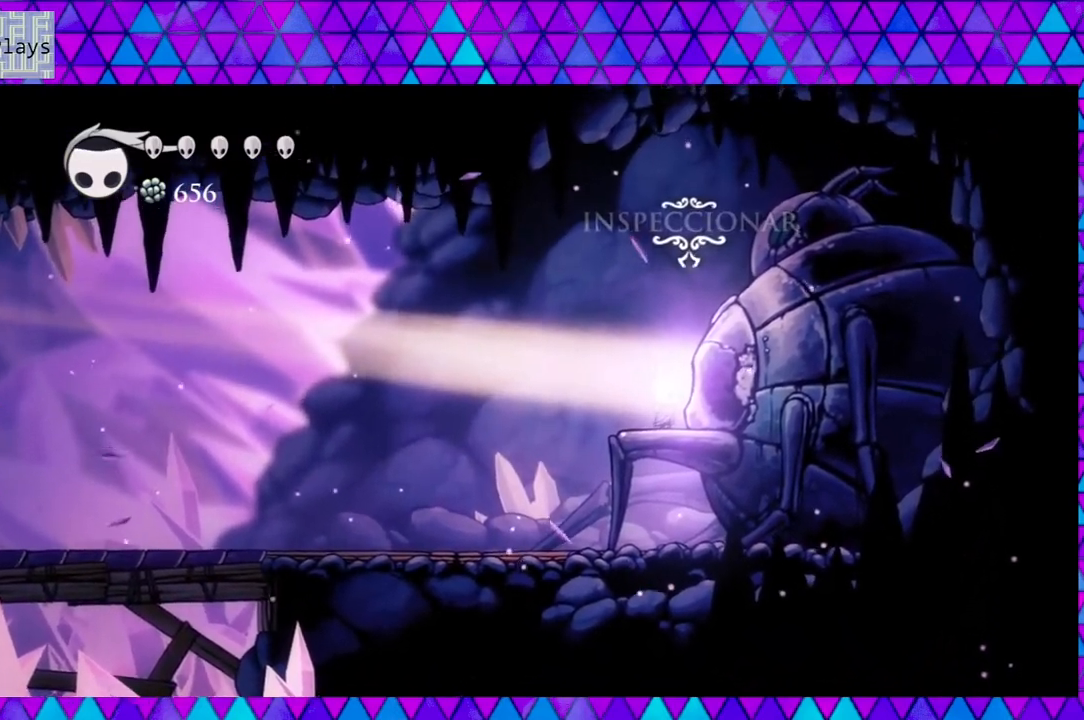
{"buttons": [], "left_stick": "down", "right_stick": "center", "events": []}
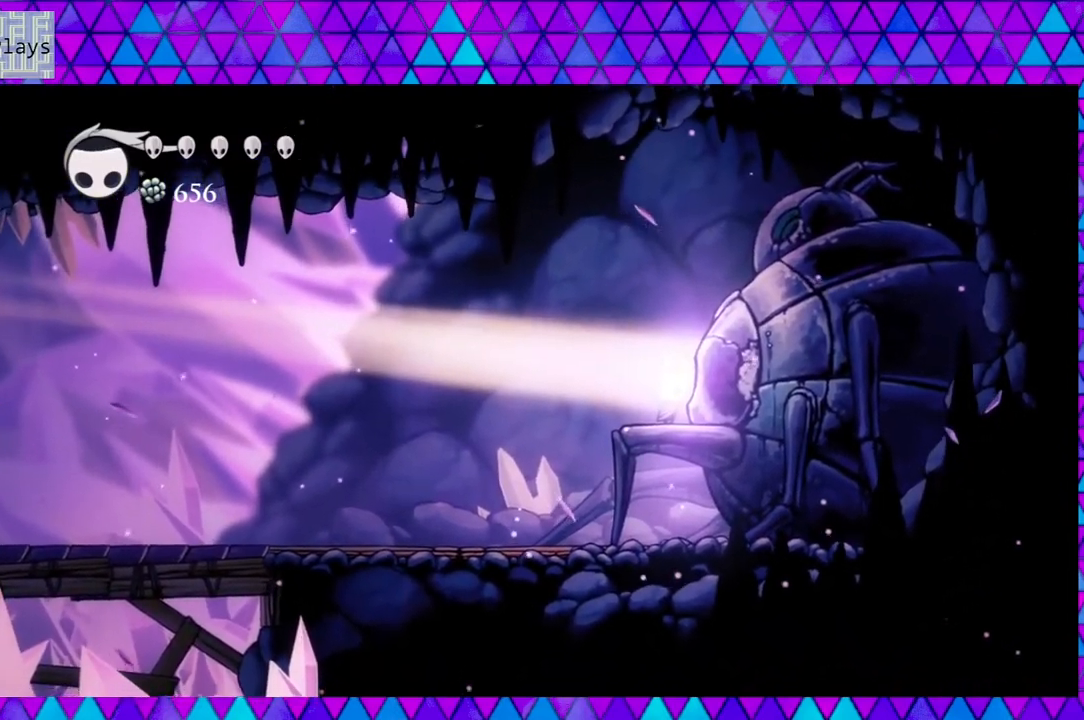
{"buttons": [], "left_stick": "down", "right_stick": "center", "events": []}
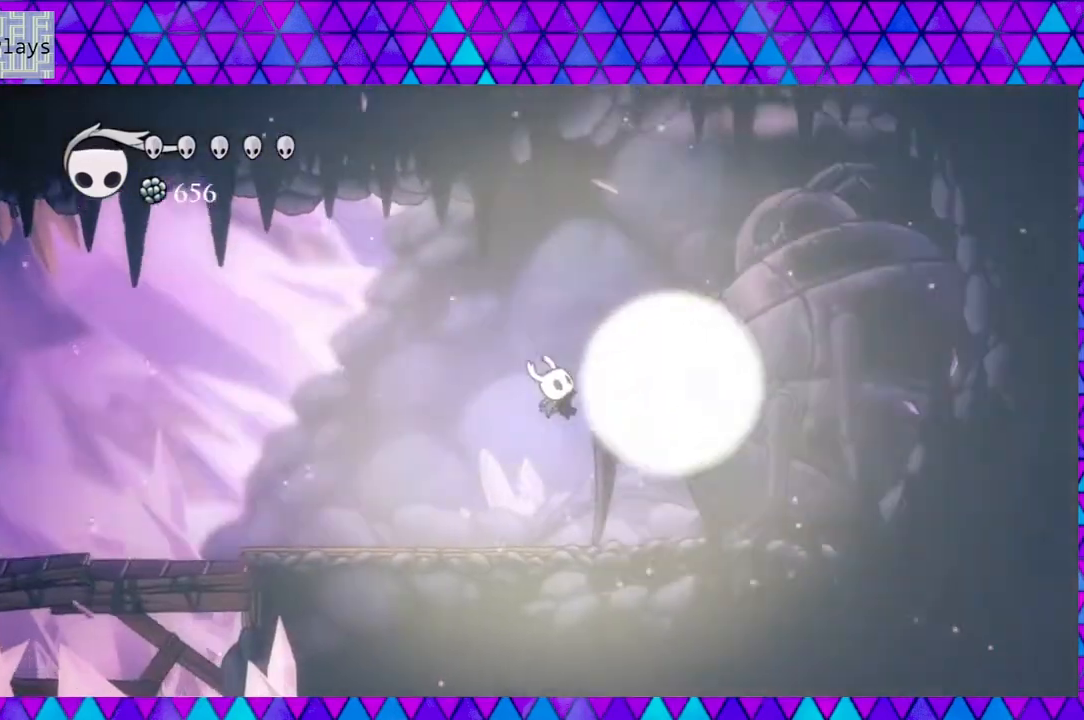
{"buttons": [], "left_stick": "down", "right_stick": "center", "events": []}
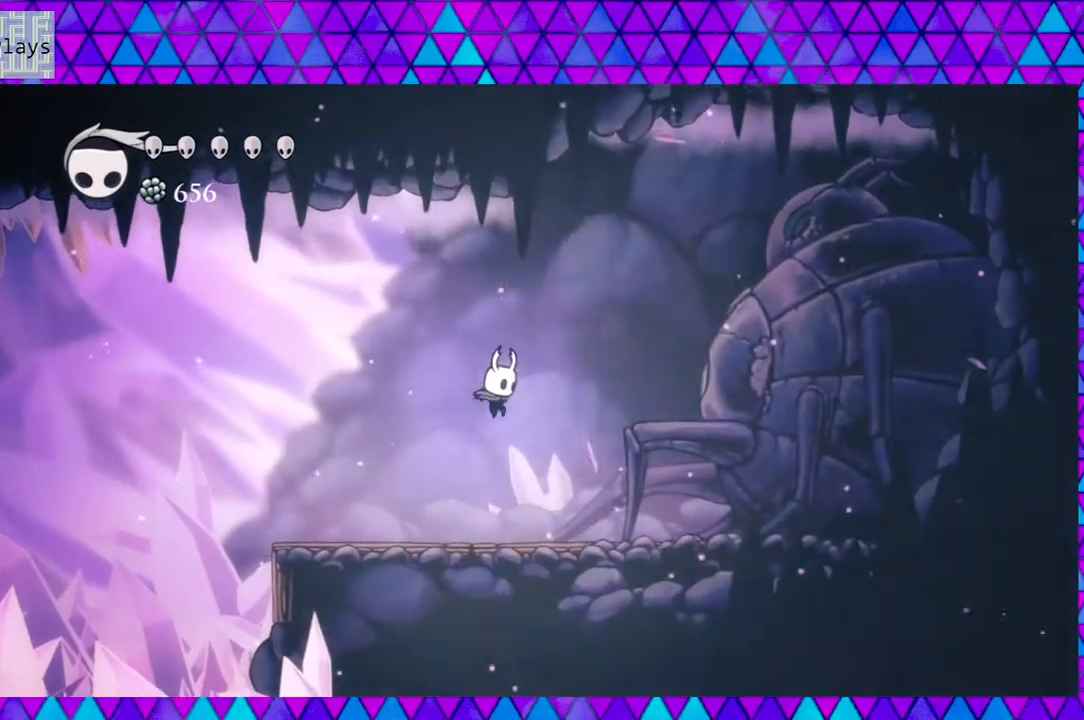
{"buttons": [], "left_stick": "down", "right_stick": "center", "events": []}
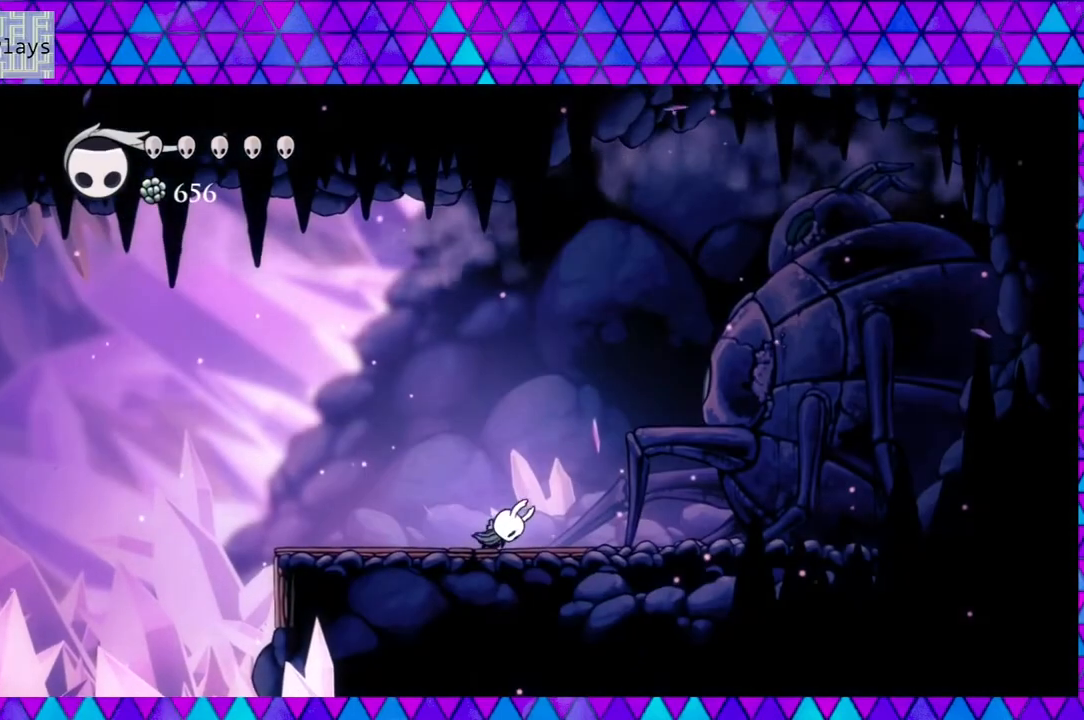
{"buttons": [], "left_stick": "down", "right_stick": "center", "events": []}
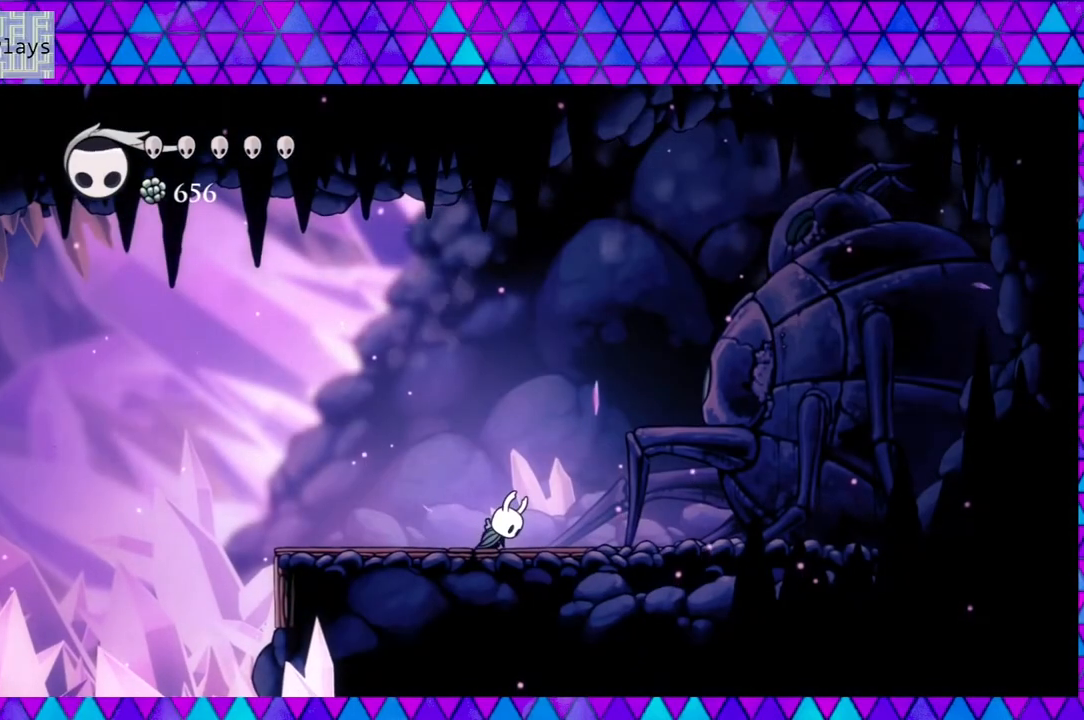
{"buttons": ["DPAD_RIGHT"], "left_stick": "down", "right_stick": "center", "events": [[183, "DPAD_RIGHT", "down"]]}
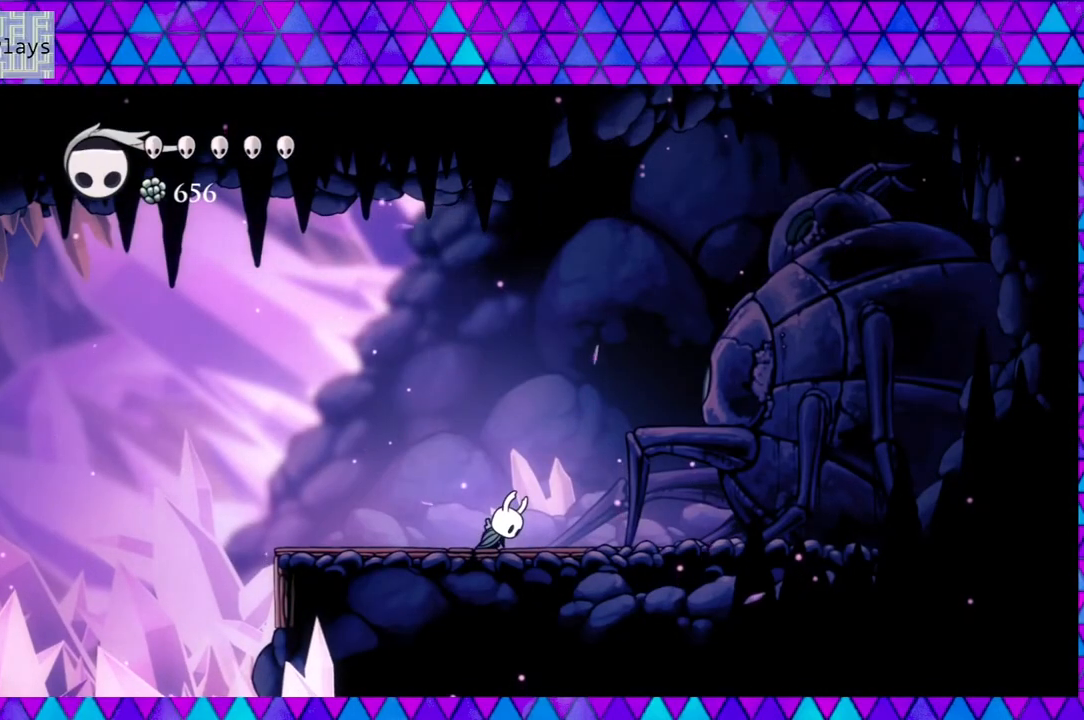
{"buttons": [], "left_stick": "down", "right_stick": "center", "events": [[33, "DPAD_RIGHT", "up"]]}
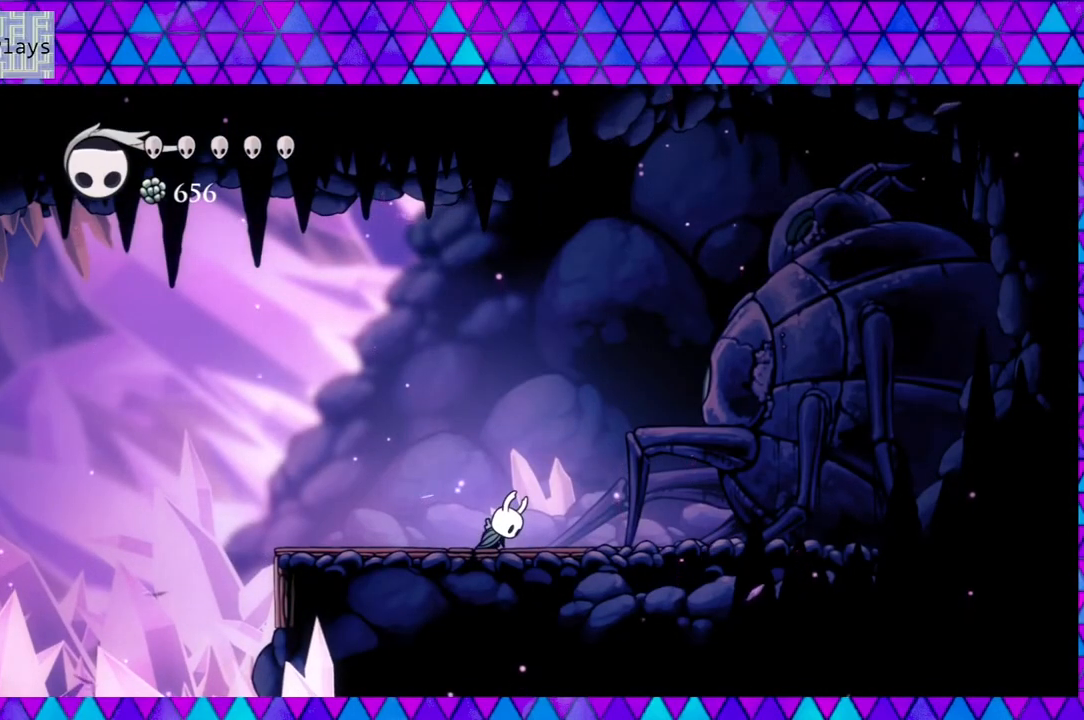
{"buttons": [], "left_stick": "down", "right_stick": "center", "events": []}
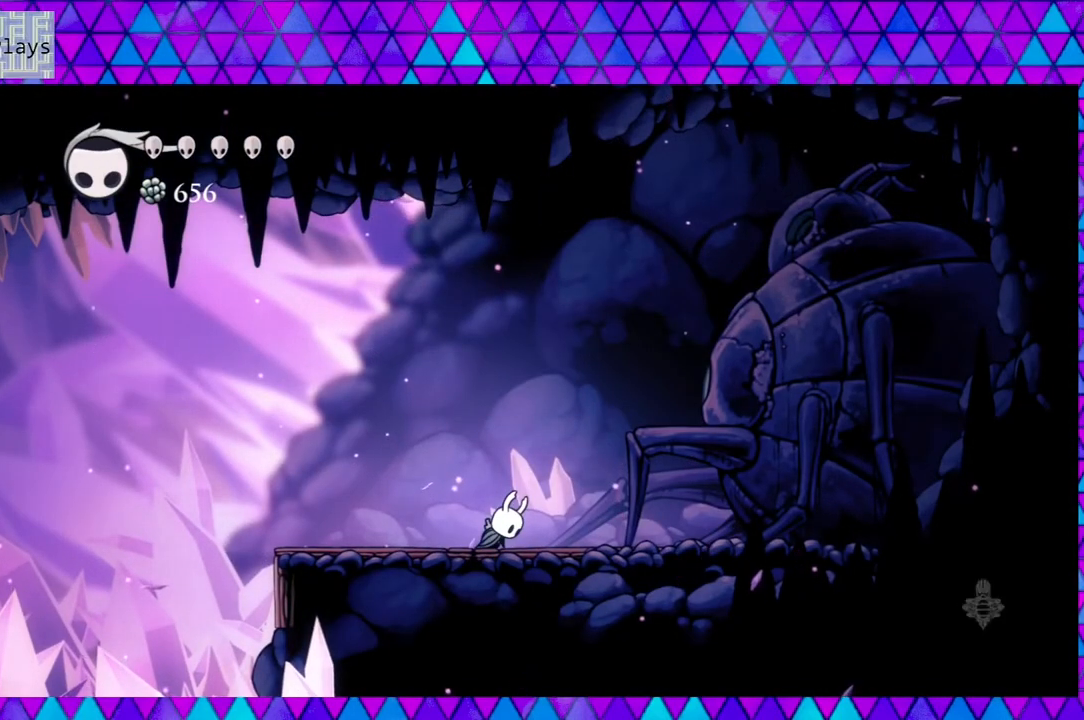
{"buttons": [], "left_stick": "down", "right_stick": "center", "events": []}
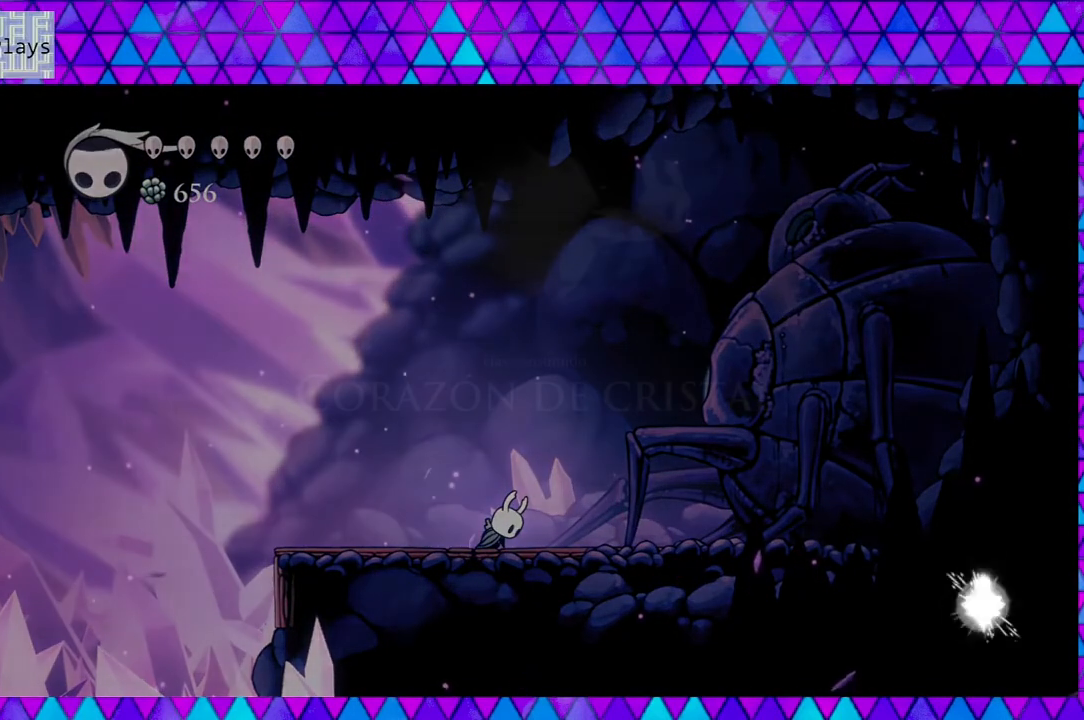
{"buttons": [], "left_stick": "down", "right_stick": "center", "events": []}
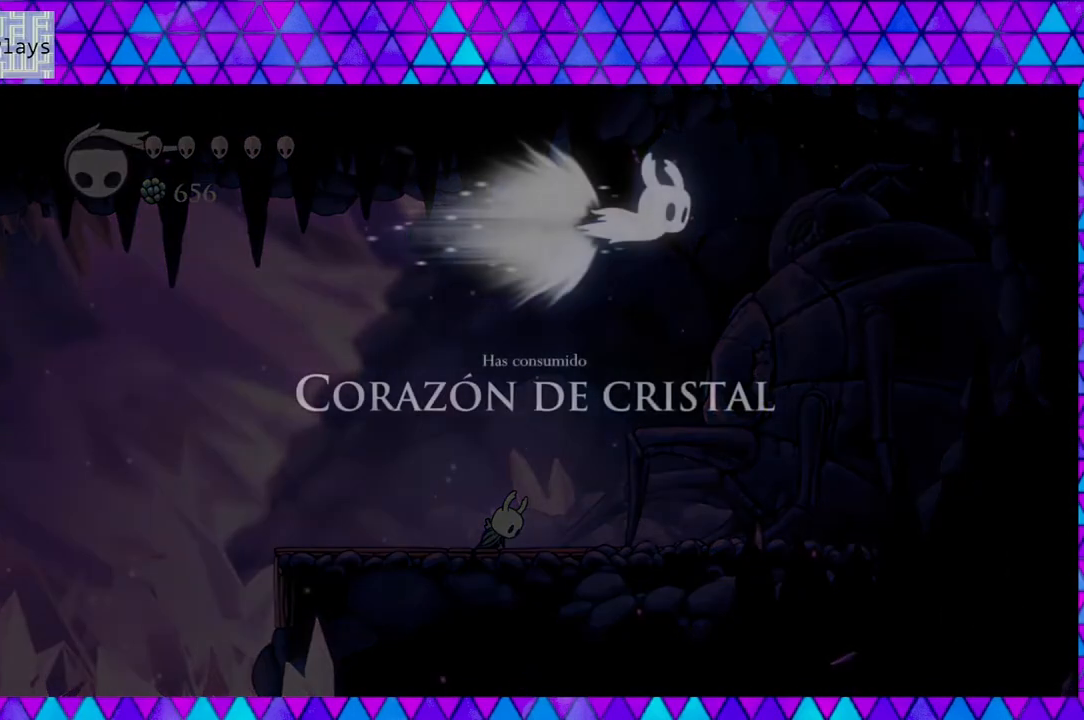
{"buttons": [], "left_stick": "down", "right_stick": "center", "events": []}
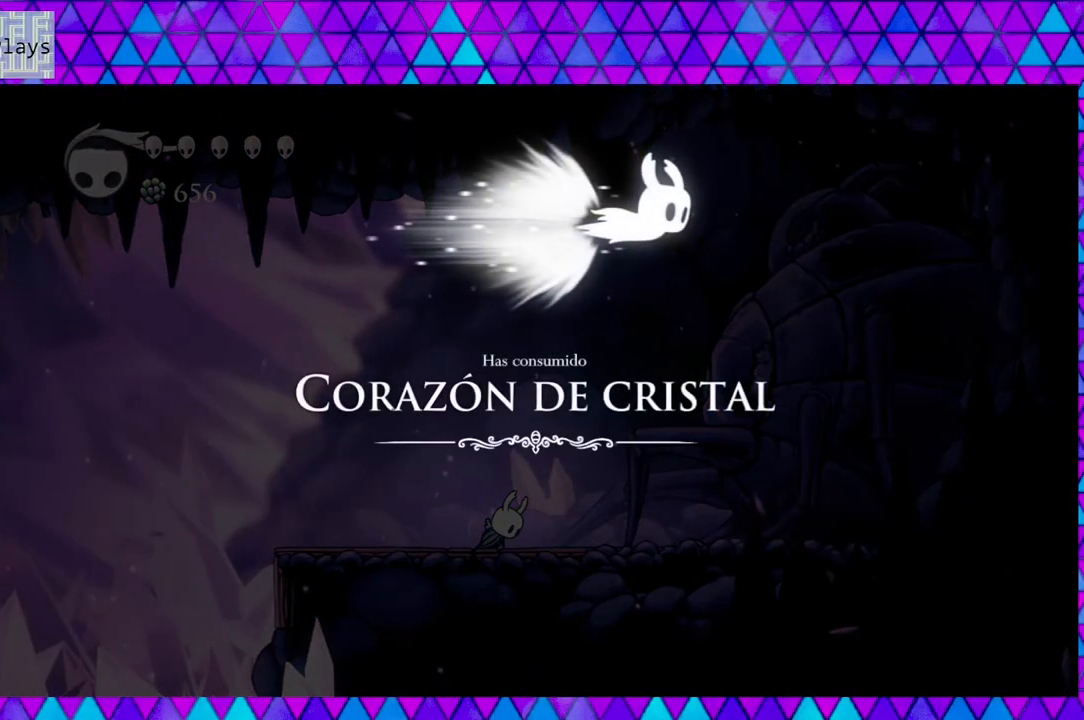
{"buttons": [], "left_stick": "down", "right_stick": "center", "events": []}
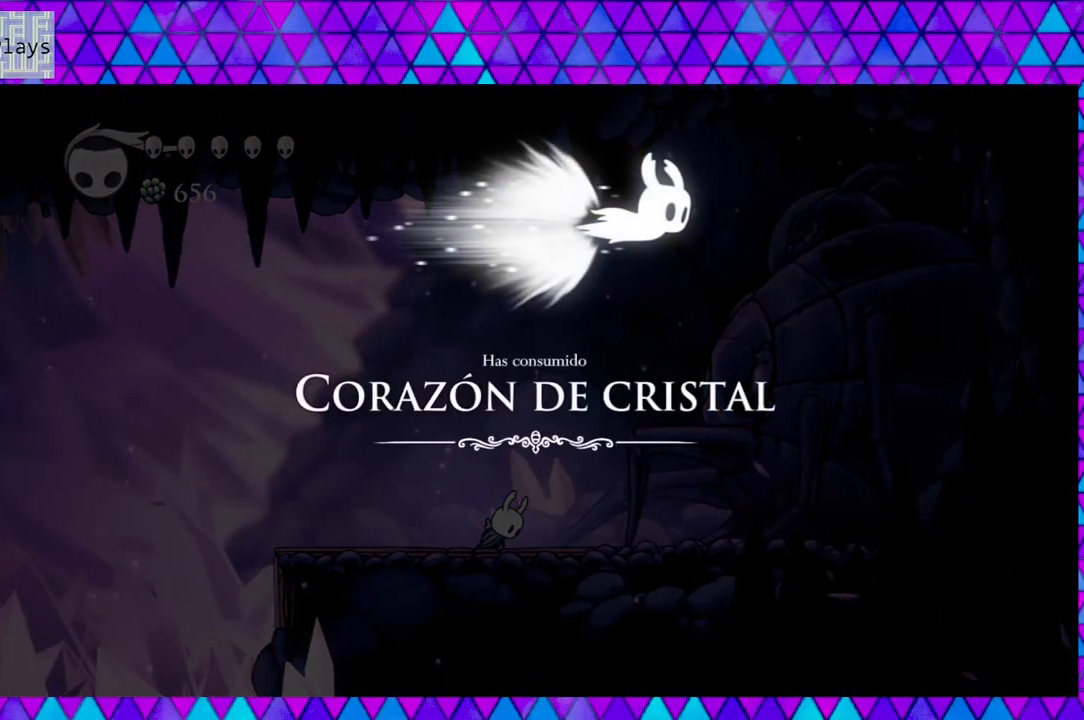
{"buttons": [], "left_stick": "down", "right_stick": "center", "events": []}
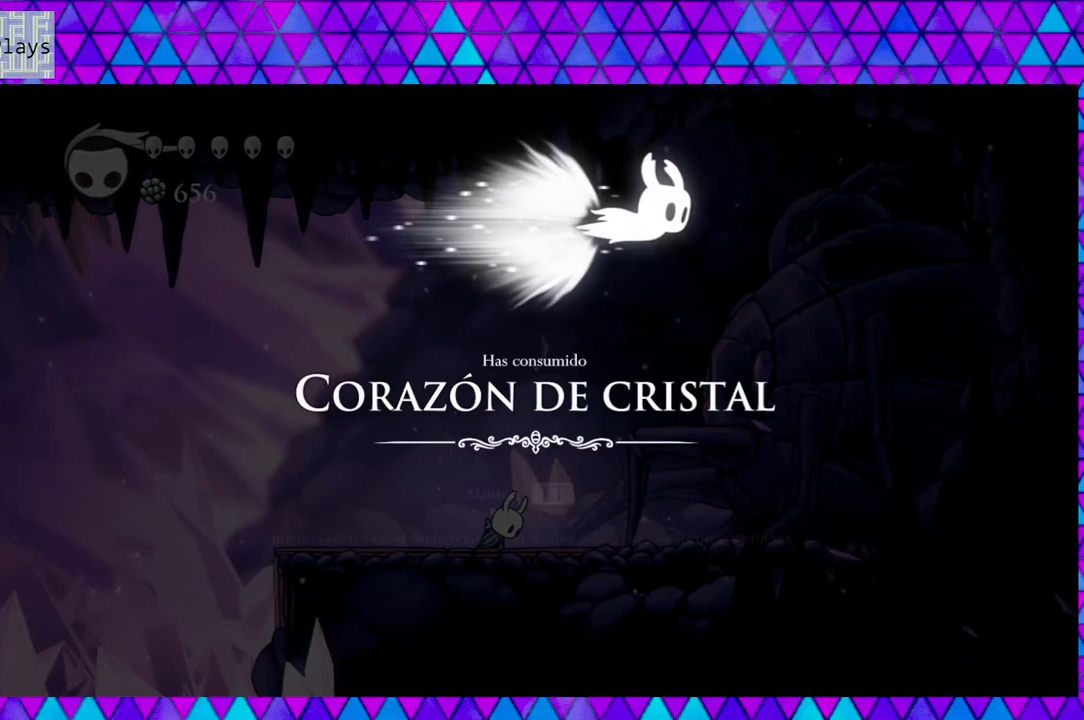
{"buttons": [], "left_stick": "down", "right_stick": "center", "events": []}
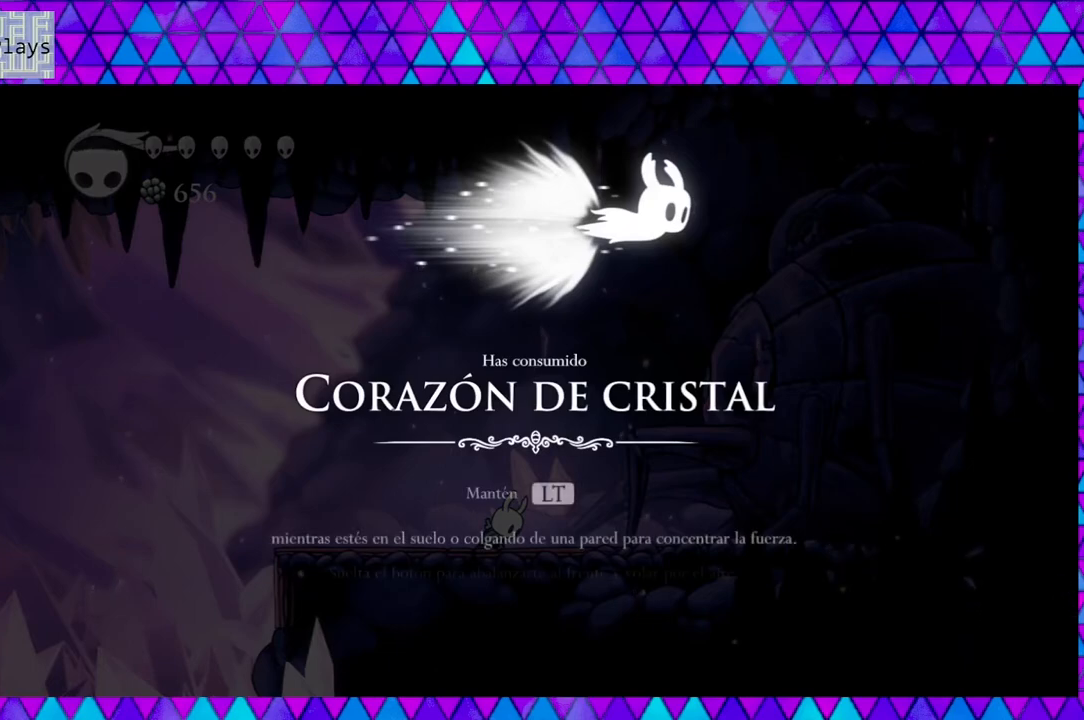
{"buttons": [], "left_stick": "down", "right_stick": "center", "events": []}